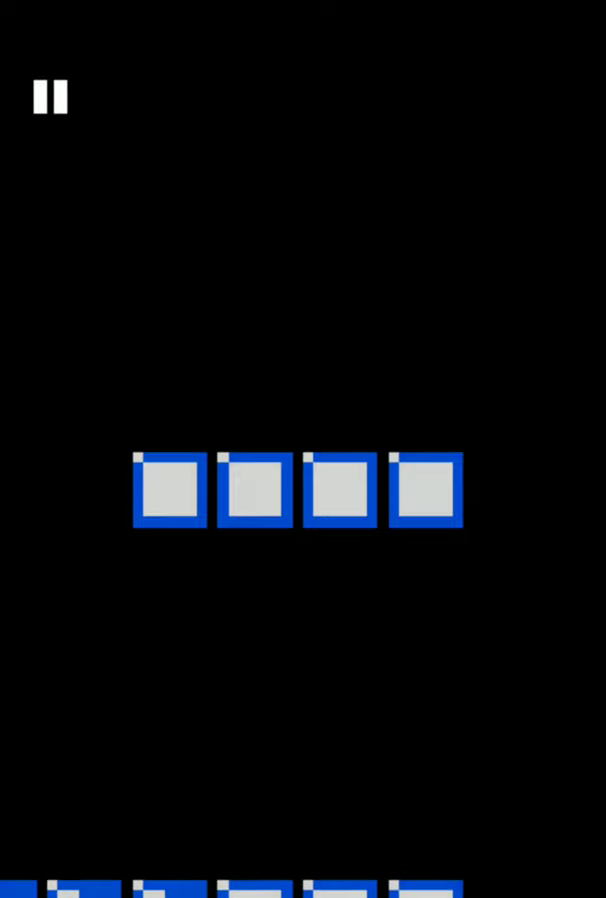
Gameplay with a controller (Nintendo layout); each line is a JSON object with the inputs held at the frame after it. "events" lists button and stick changes between this image and that frame as [ms after this image, input, new state], when the widget could be followed in between. Not read: L3 R3.
{"buttons": [], "events": []}
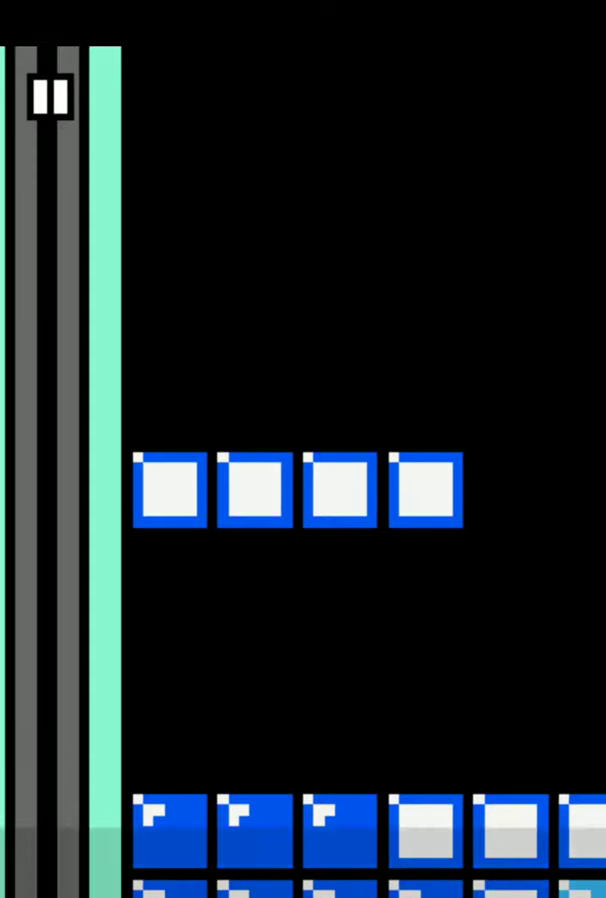
{"buttons": [], "events": [[373, "B", "down"], [456, "B", "up"]]}
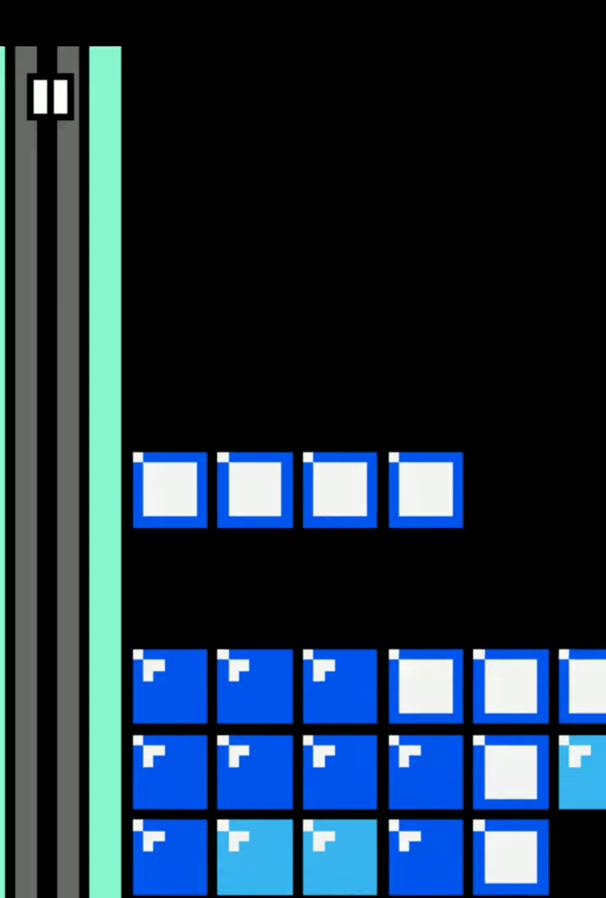
{"buttons": [], "events": []}
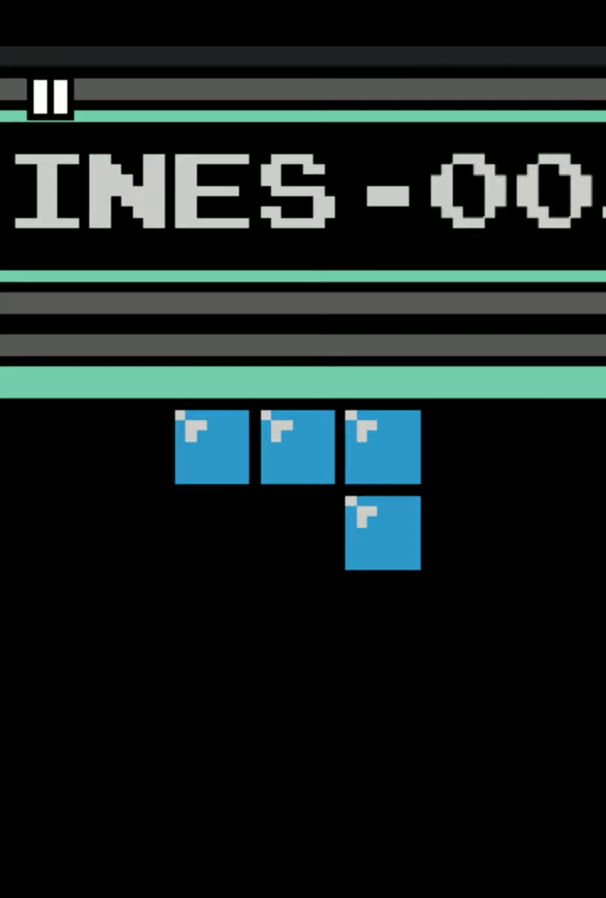
{"buttons": [], "events": [[290, "DPAD_RIGHT", "down"], [415, "DPAD_RIGHT", "up"]]}
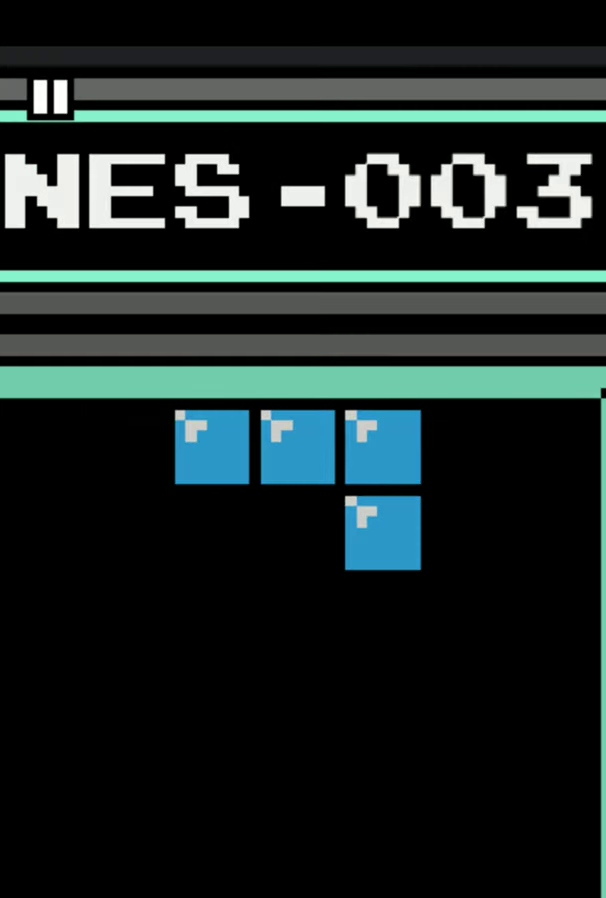
{"buttons": [], "events": []}
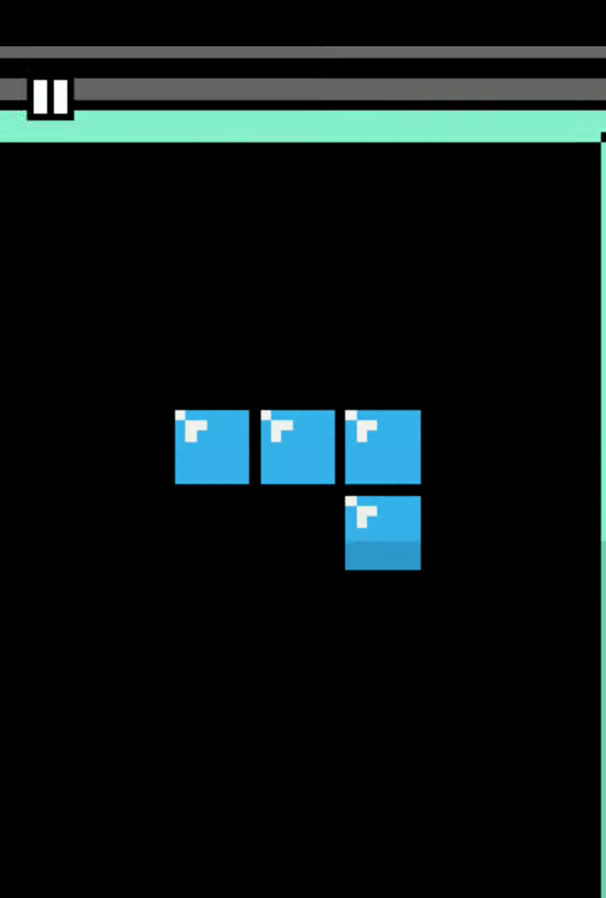
{"buttons": [], "events": []}
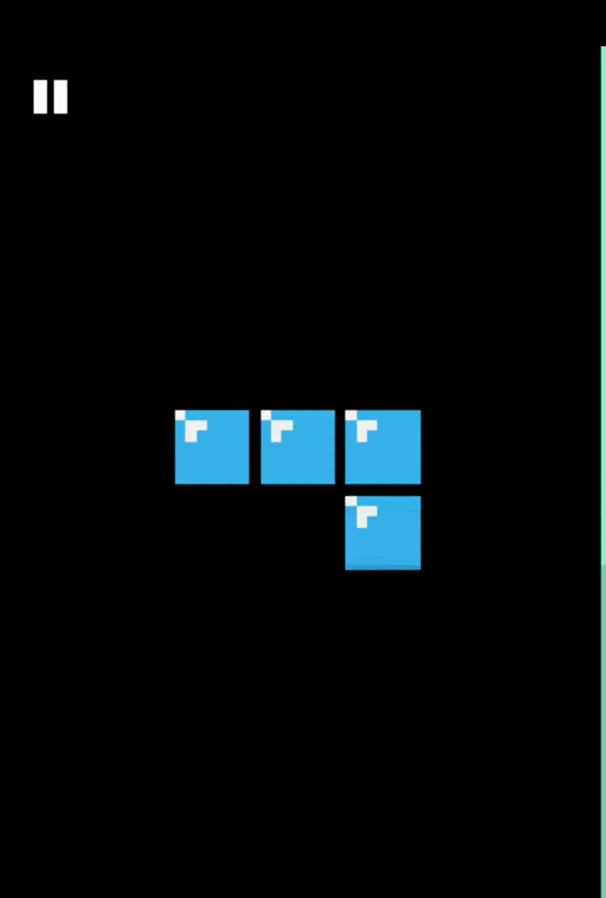
{"buttons": [], "events": []}
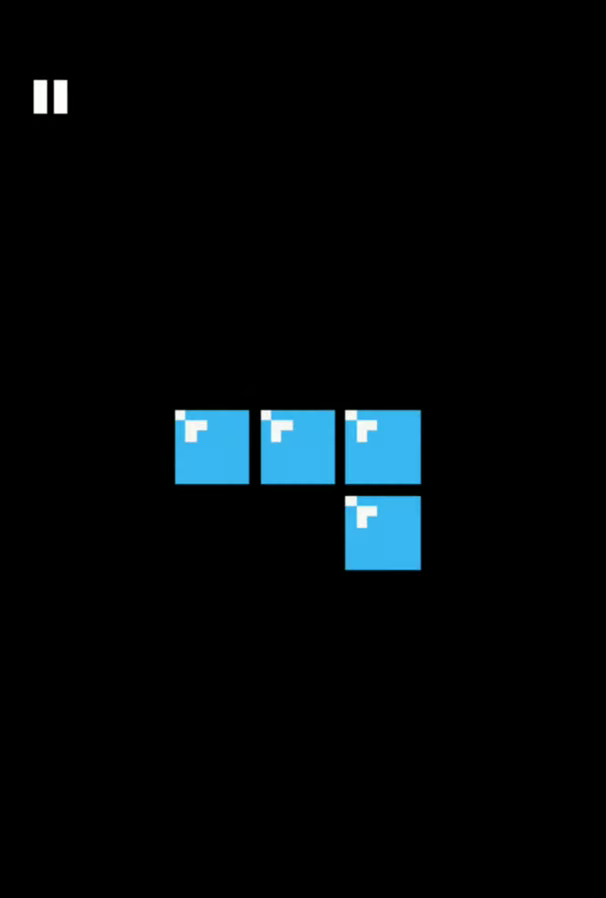
{"buttons": [], "events": []}
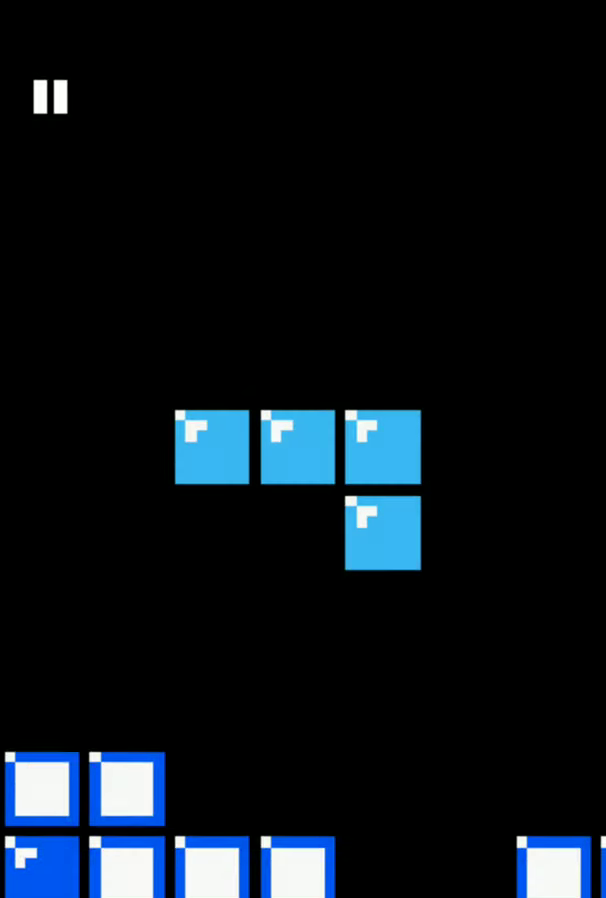
{"buttons": [], "events": []}
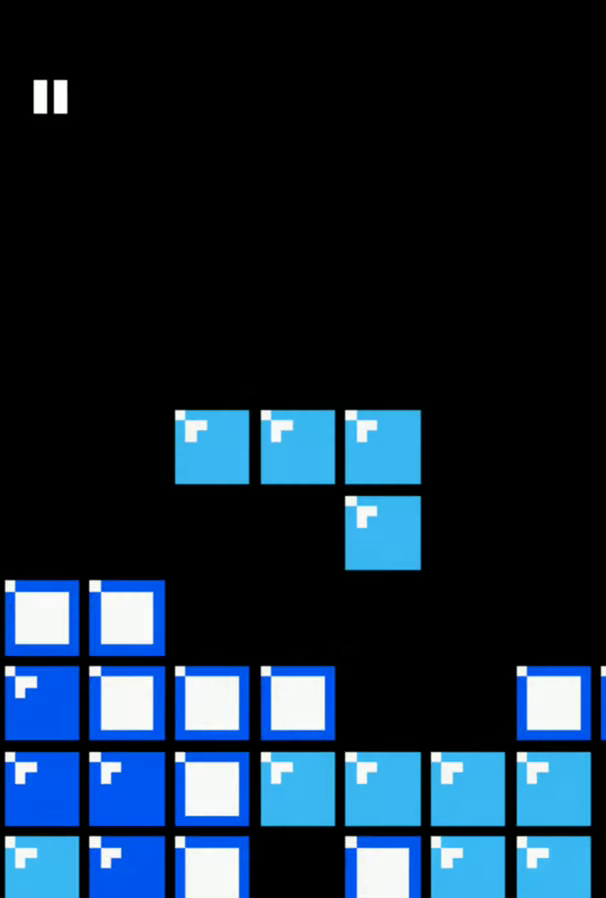
{"buttons": [], "events": []}
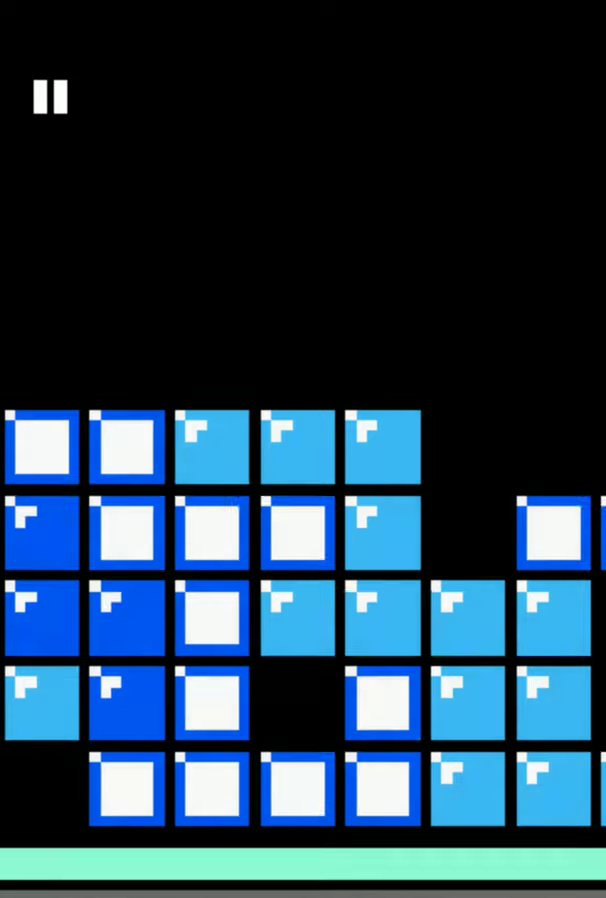
{"buttons": [], "events": []}
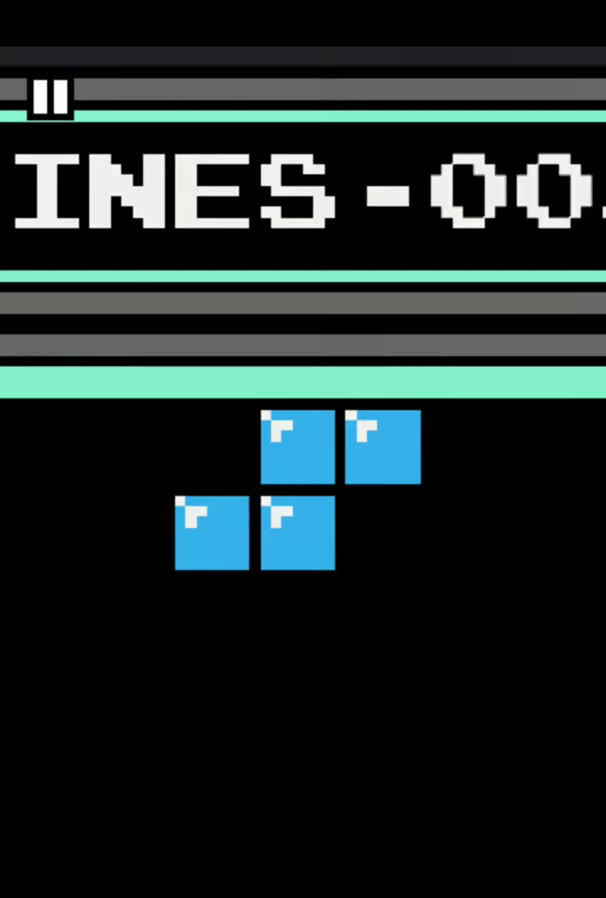
{"buttons": ["DPAD_RIGHT"], "events": [[331, "DPAD_RIGHT", "down"]]}
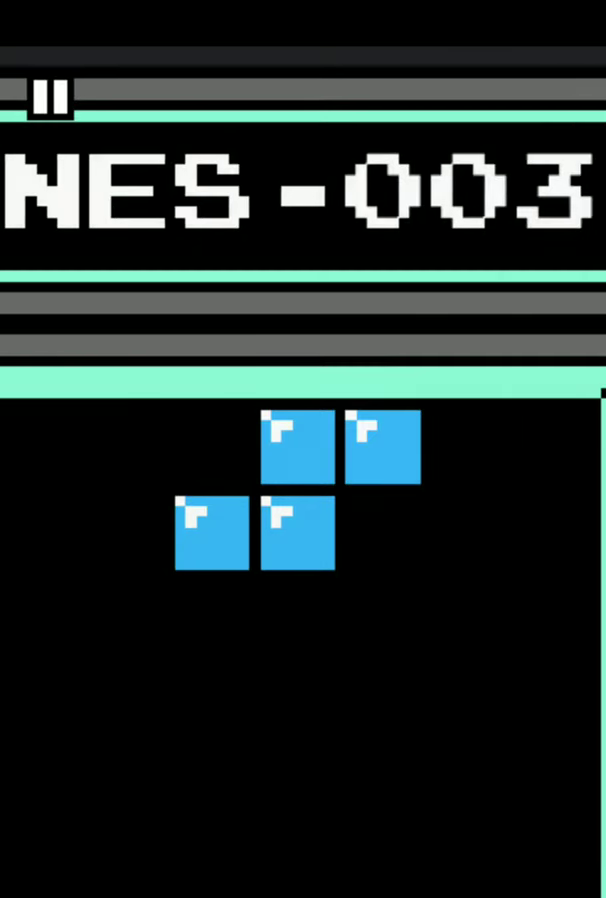
{"buttons": [], "events": [[125, "DPAD_RIGHT", "up"]]}
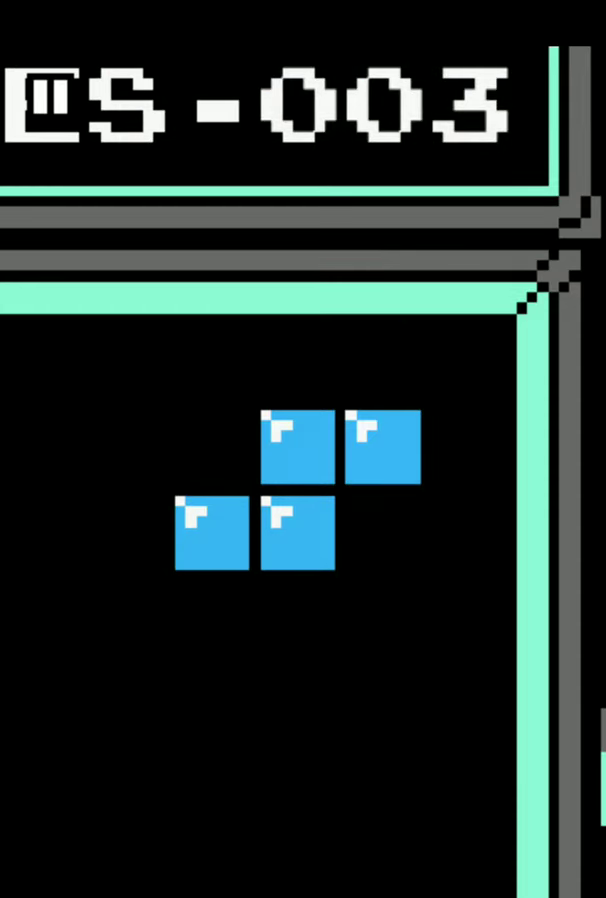
{"buttons": [], "events": []}
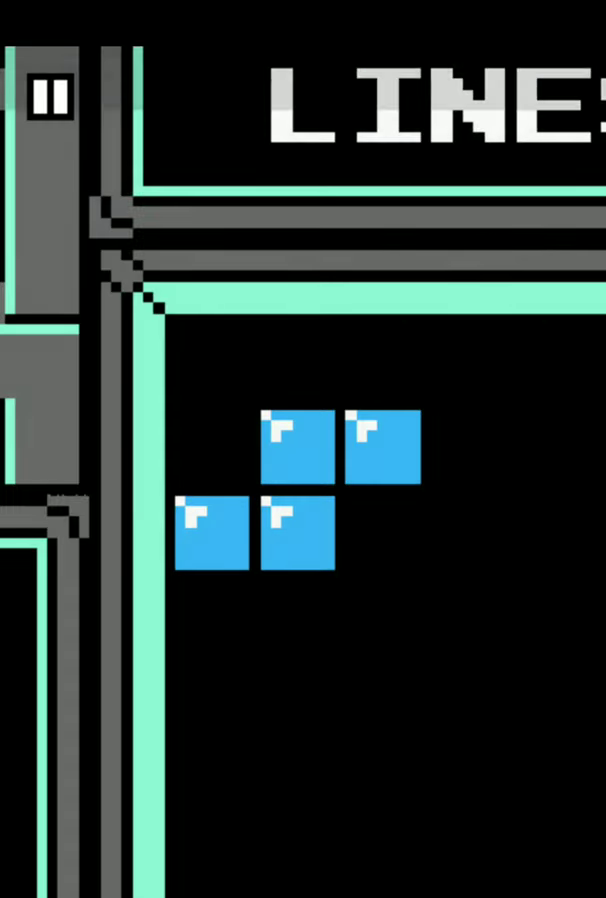
{"buttons": [], "events": []}
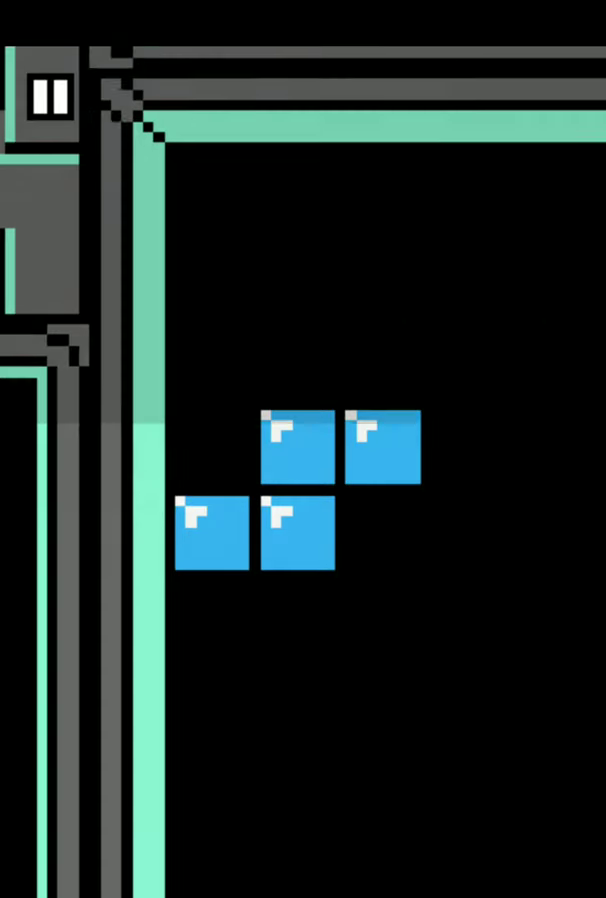
{"buttons": [], "events": []}
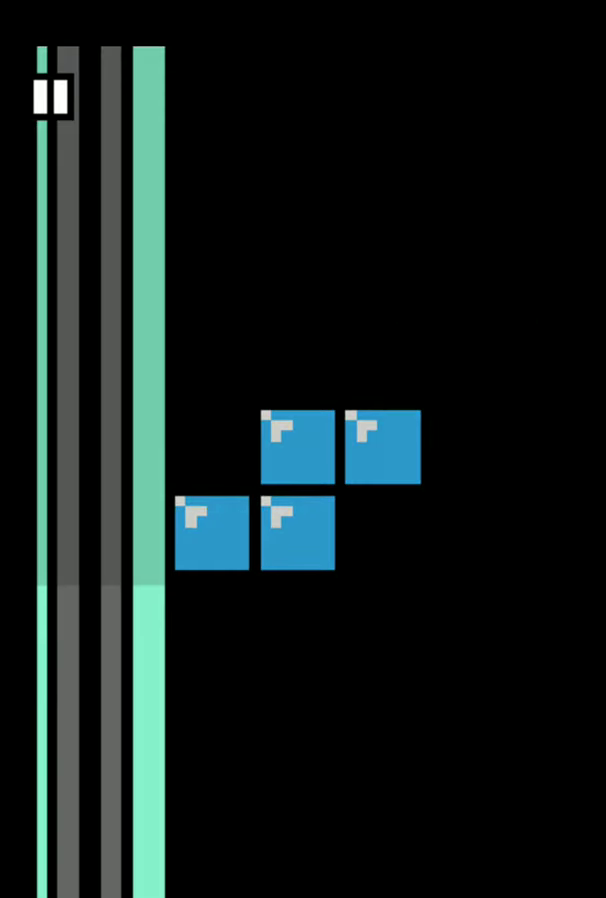
{"buttons": [], "events": []}
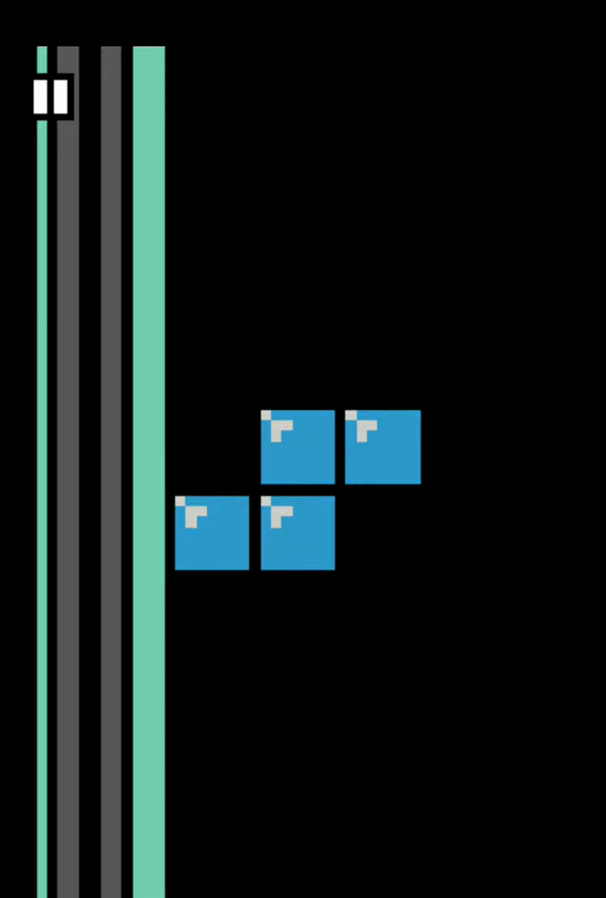
{"buttons": [], "events": []}
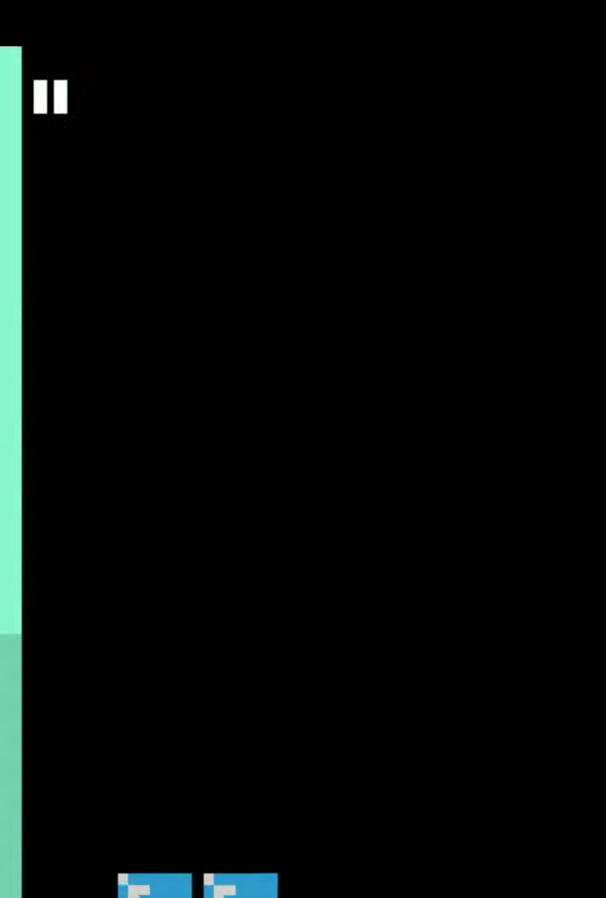
{"buttons": [], "events": []}
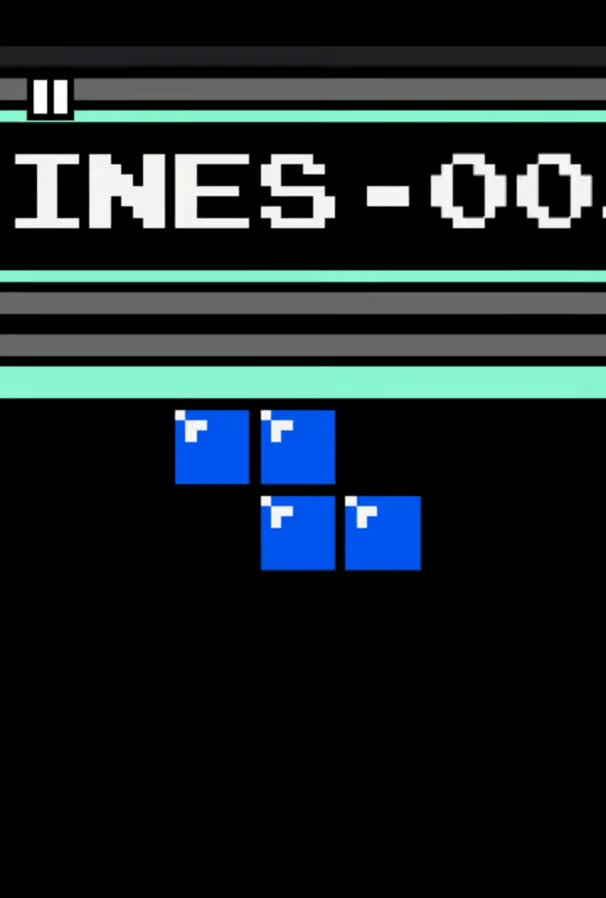
{"buttons": [], "events": [[83, "DPAD_RIGHT", "down"], [290, "DPAD_RIGHT", "up"]]}
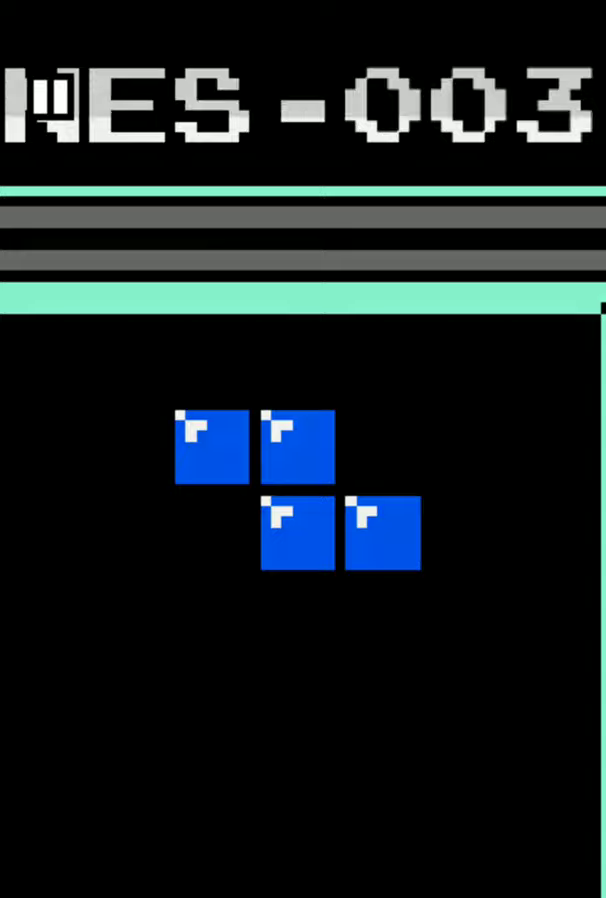
{"buttons": [], "events": []}
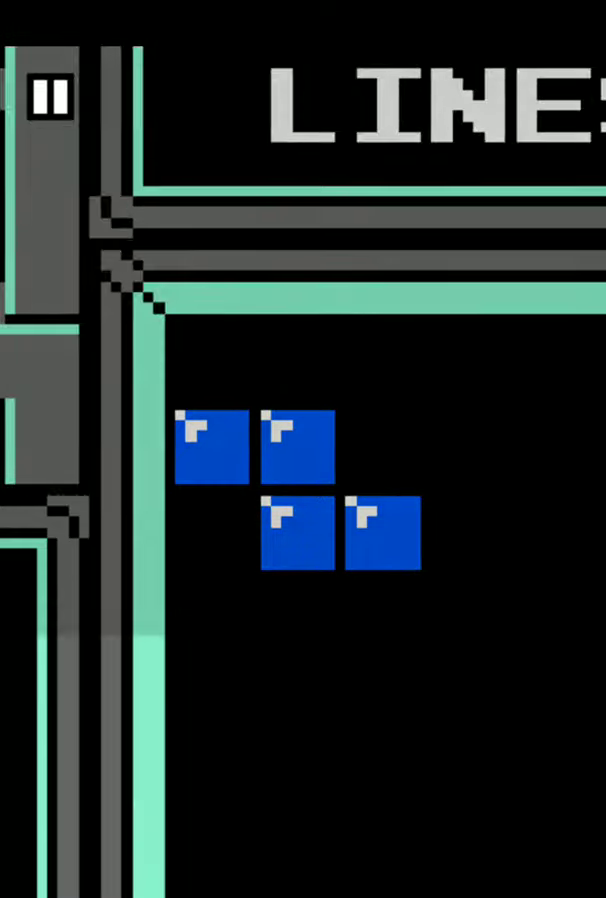
{"buttons": ["DPAD_RIGHT"], "events": [[456, "DPAD_RIGHT", "down"]]}
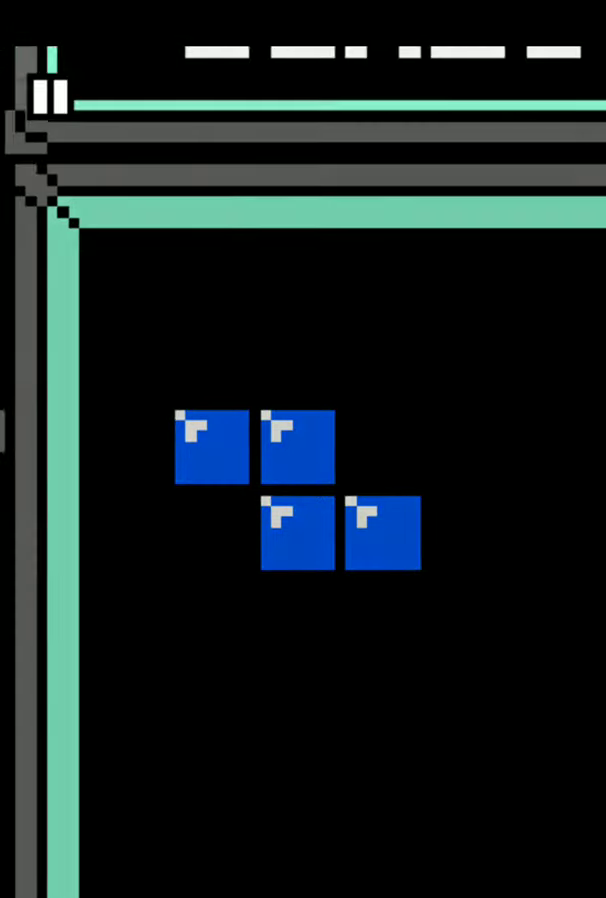
{"buttons": [], "events": [[290, "DPAD_RIGHT", "up"], [332, "A", "down"], [456, "A", "up"]]}
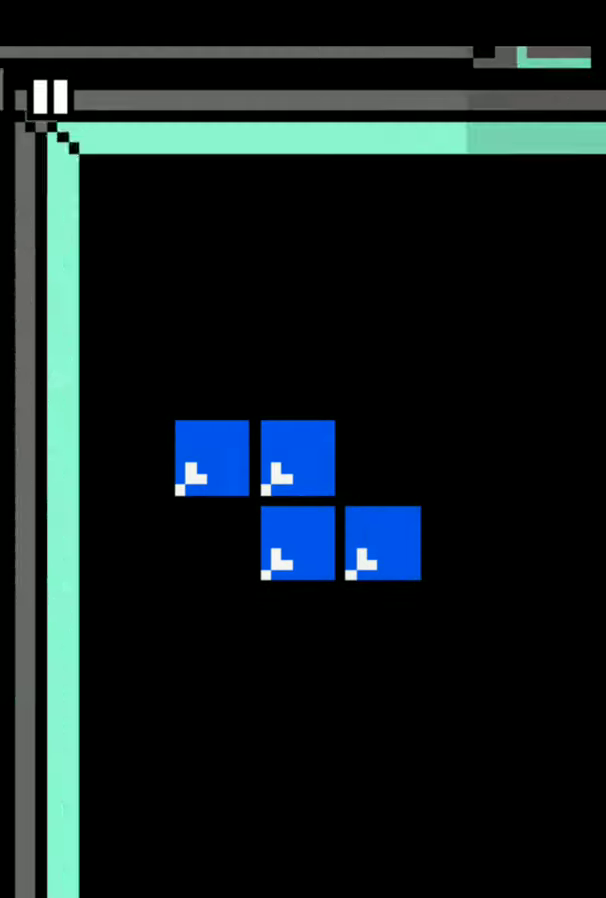
{"buttons": [], "events": [[125, "DPAD_RIGHT", "down"], [291, "DPAD_RIGHT", "up"]]}
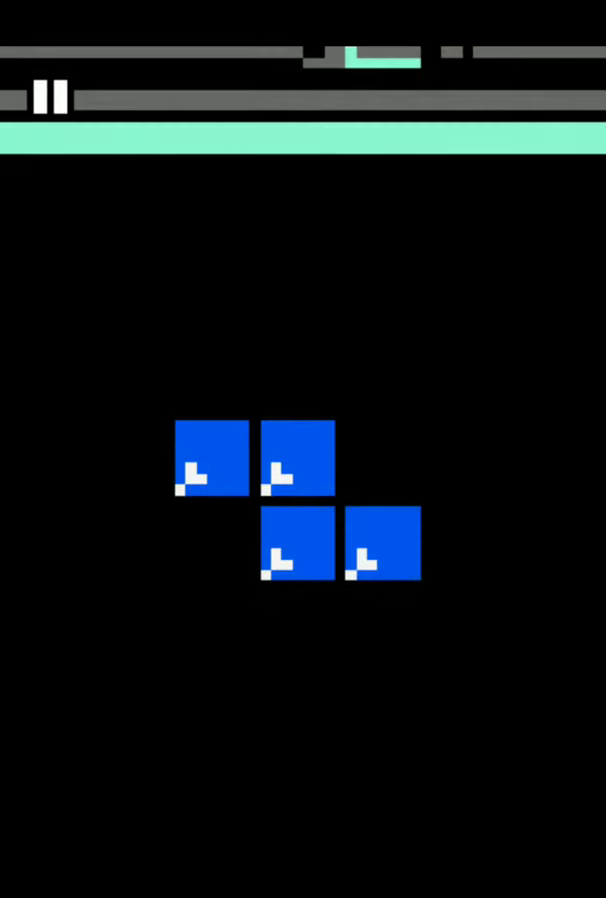
{"buttons": ["DPAD_RIGHT"], "events": [[456, "DPAD_RIGHT", "down"]]}
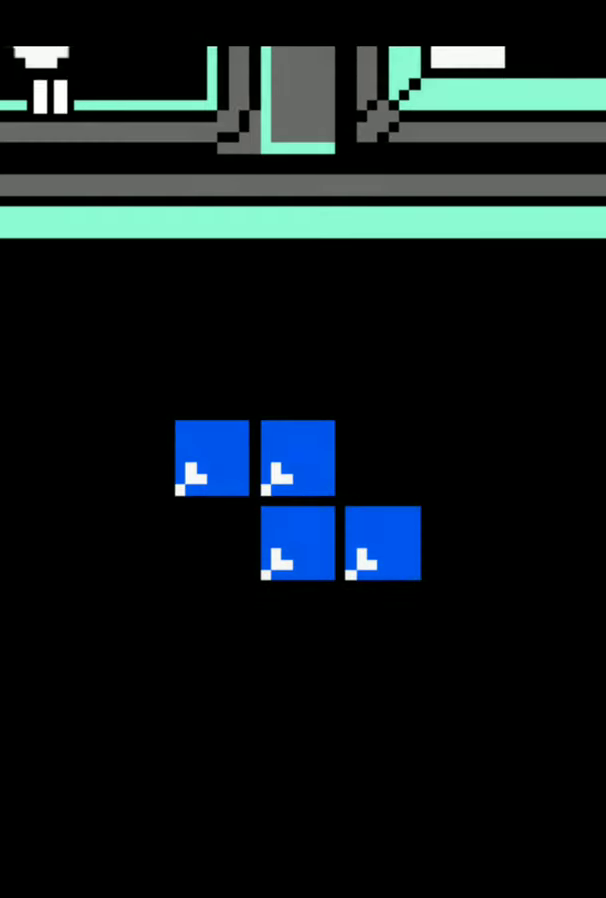
{"buttons": ["DPAD_RIGHT"], "events": []}
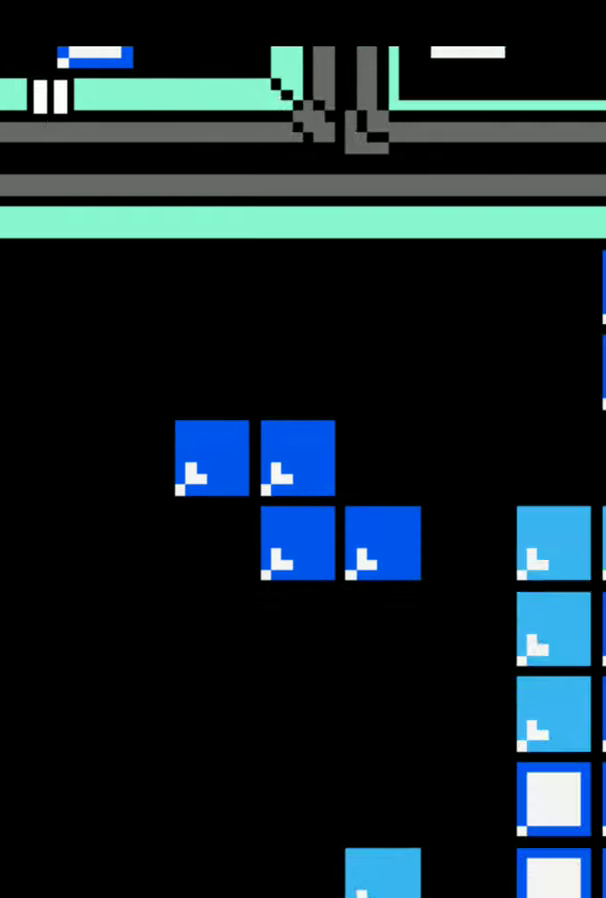
{"buttons": [], "events": [[166, "DPAD_RIGHT", "up"]]}
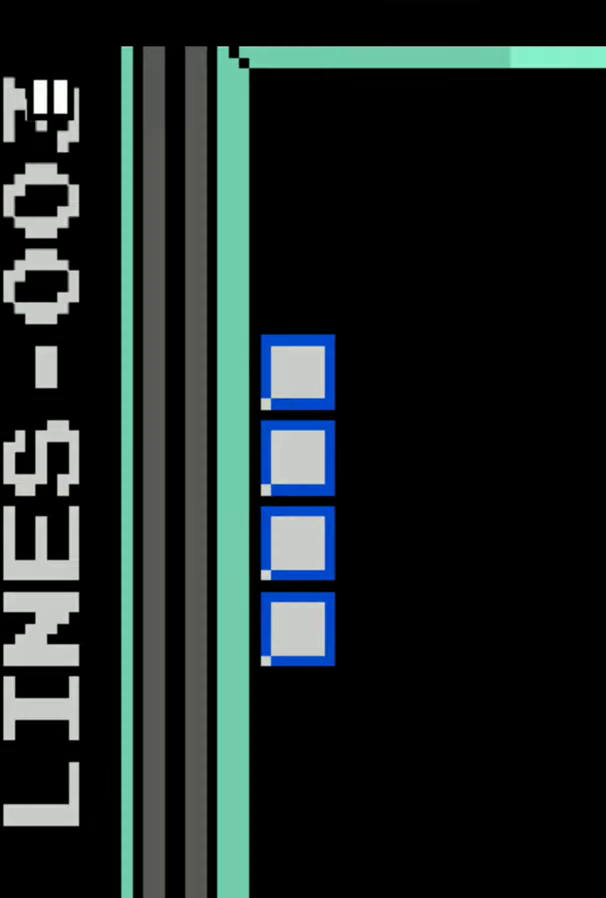
{"buttons": ["A"], "events": [[456, "A", "down"]]}
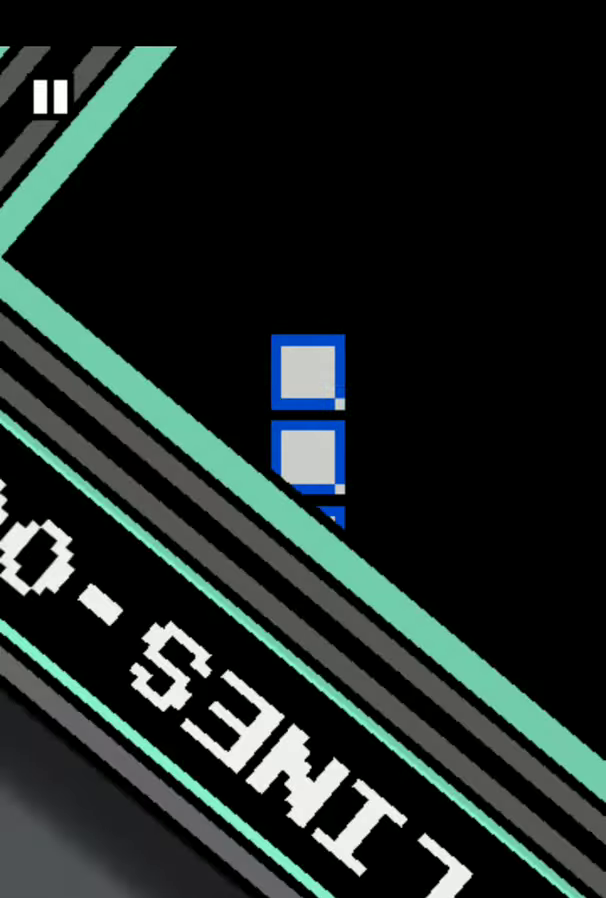
{"buttons": ["A"], "events": [[83, "A", "up"], [290, "A", "down"]]}
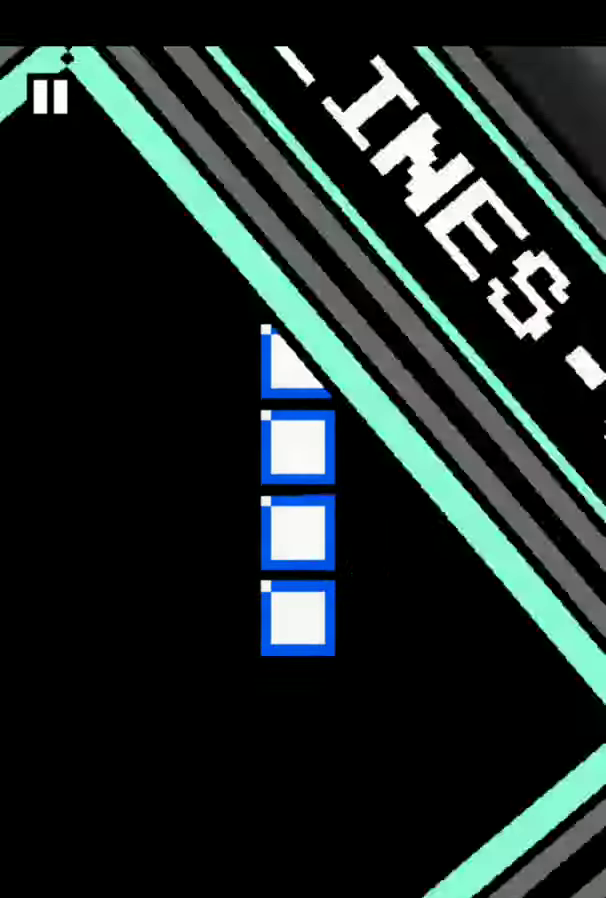
{"buttons": ["DPAD_RIGHT"], "events": [[83, "A", "up"], [498, "DPAD_RIGHT", "down"]]}
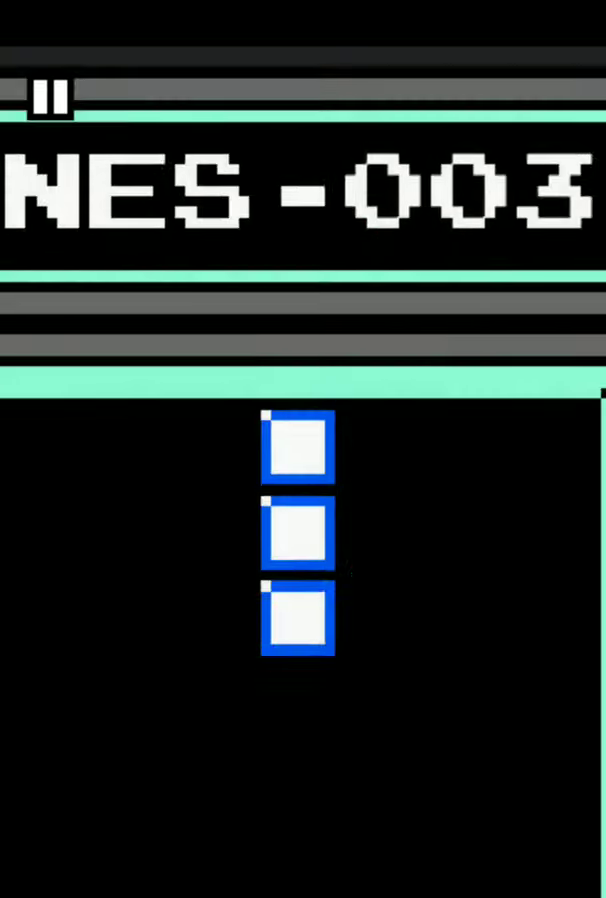
{"buttons": [], "events": [[165, "DPAD_RIGHT", "up"]]}